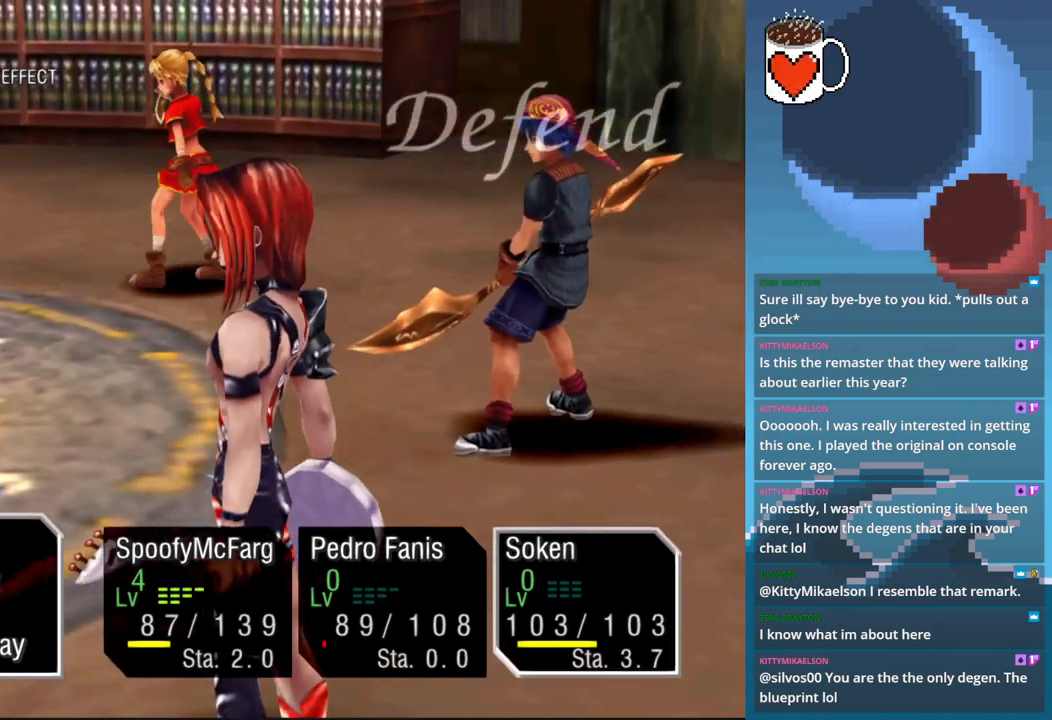
Gameplay with a controller (PlayStation layout); each line is a JSON object with the inputs held at the frame after it. "events" lists button and stick changes between this image and that frame as [ms after this image, input, new state], when the widget could be followed in between. Not read: L3 R3 right_stick.
{"buttons": [], "left_stick": "center", "events": [[133, "CROSS", "down"], [233, "CROSS", "up"]]}
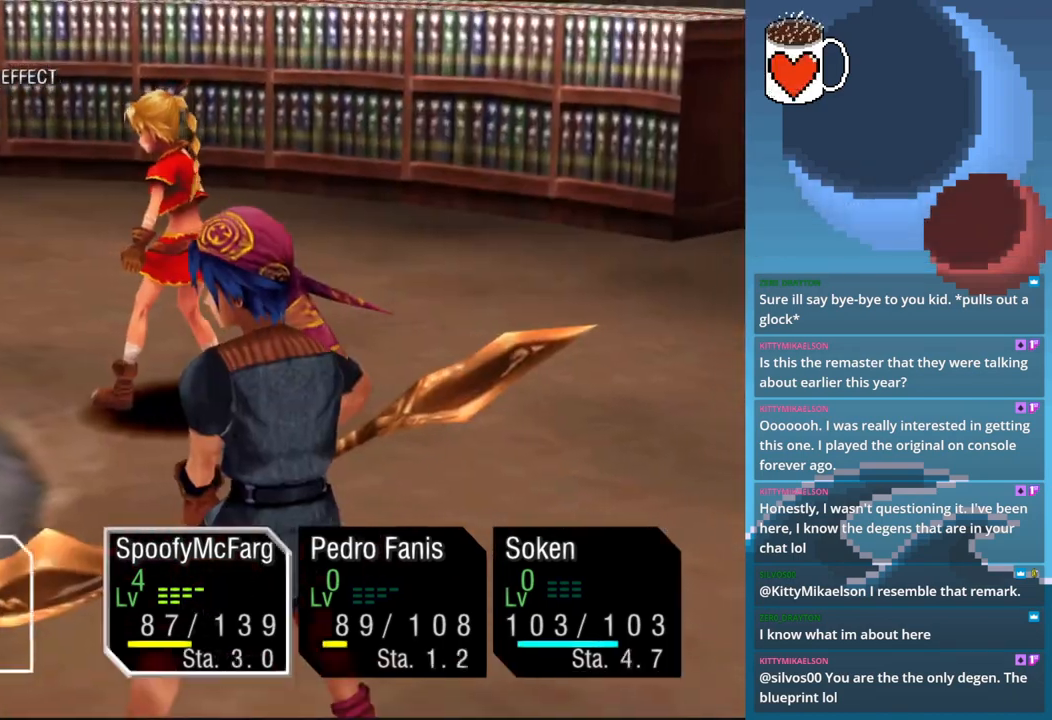
{"buttons": [], "left_stick": "center", "events": []}
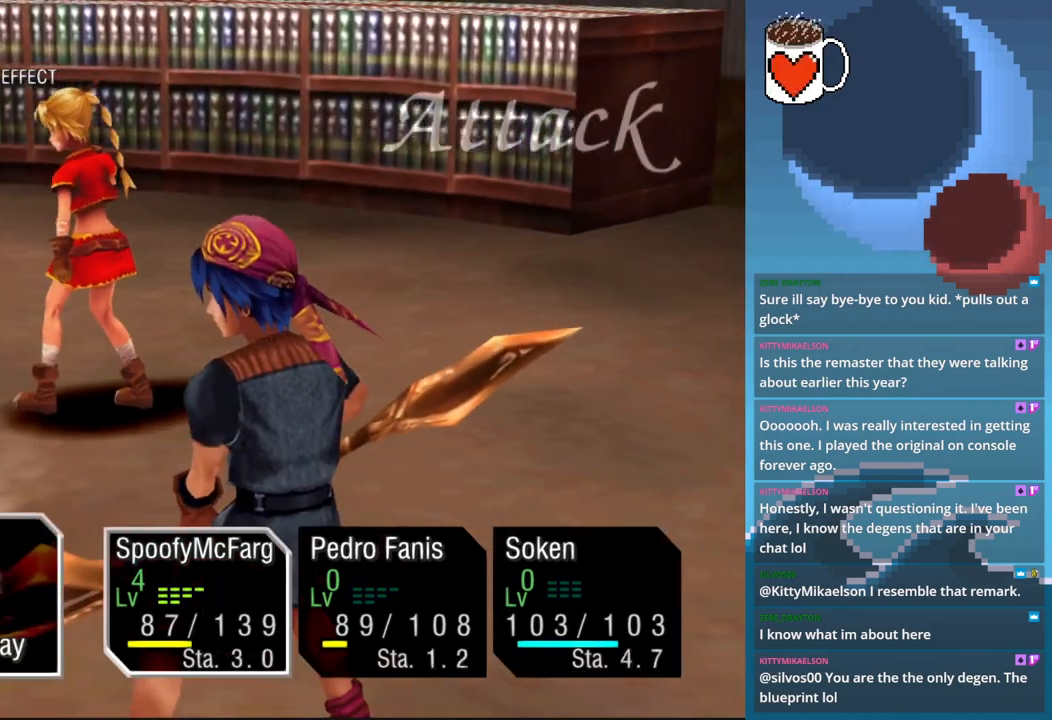
{"buttons": [], "left_stick": "center", "events": []}
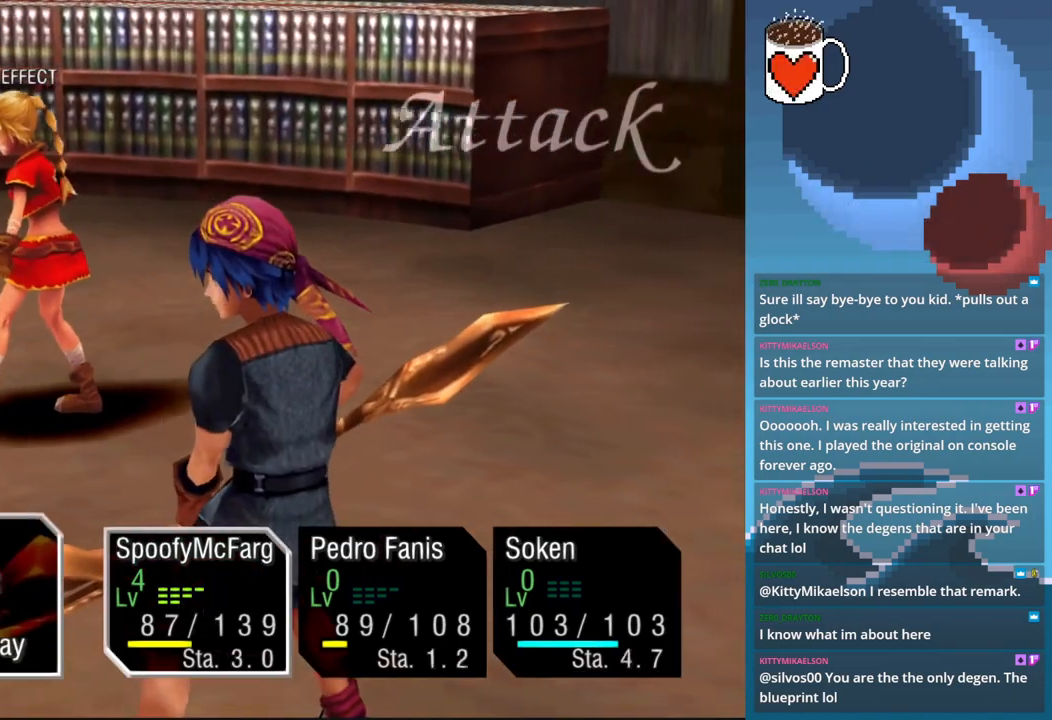
{"buttons": [], "left_stick": "center", "events": []}
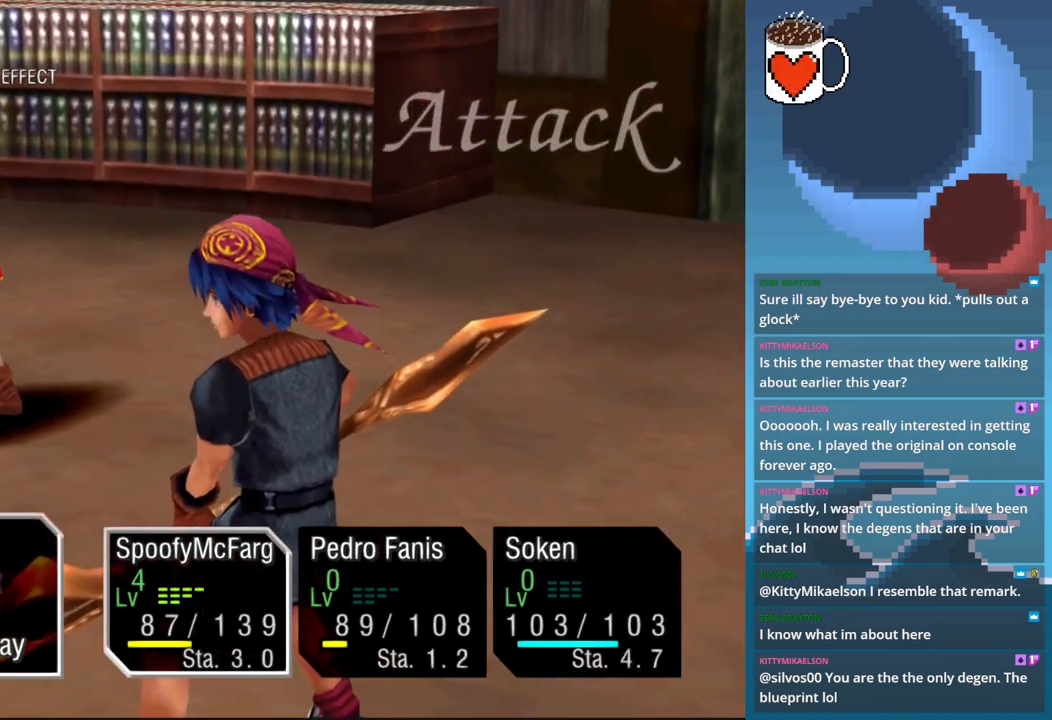
{"buttons": [], "left_stick": "center", "events": []}
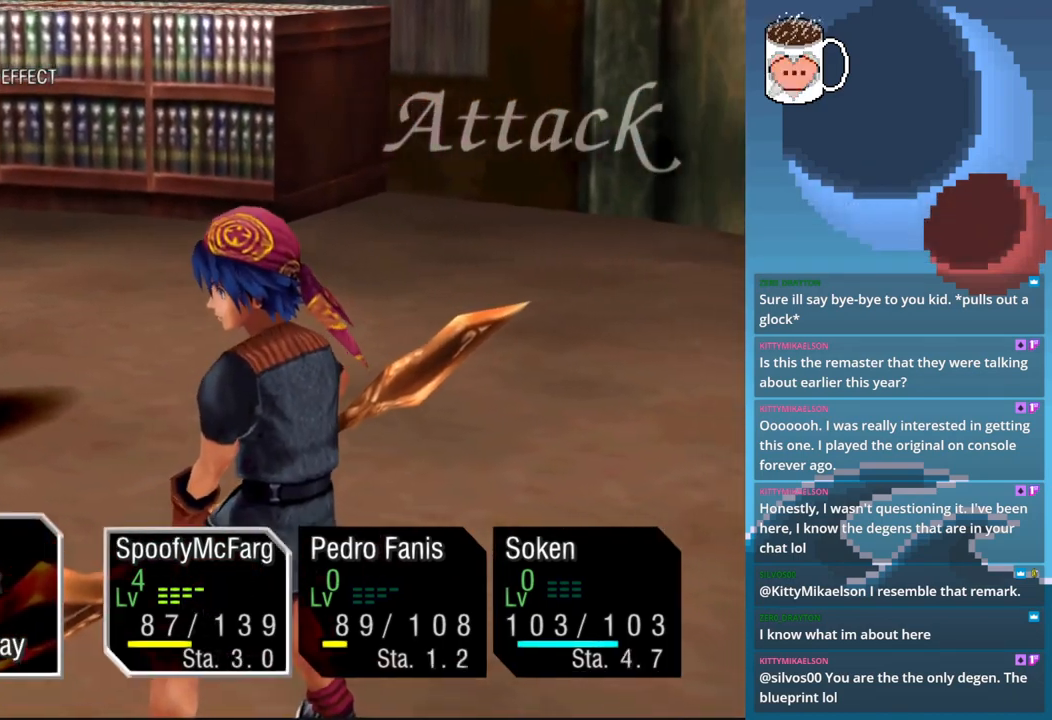
{"buttons": [], "left_stick": "center", "events": []}
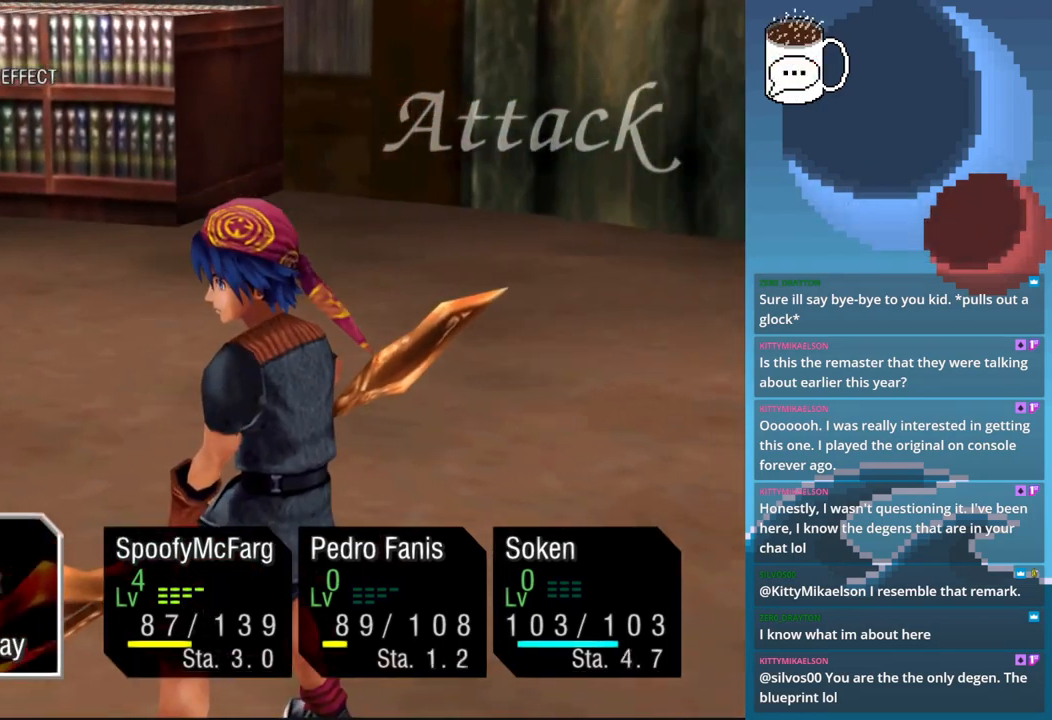
{"buttons": ["CROSS"], "left_stick": "center", "events": [[467, "CROSS", "down"]]}
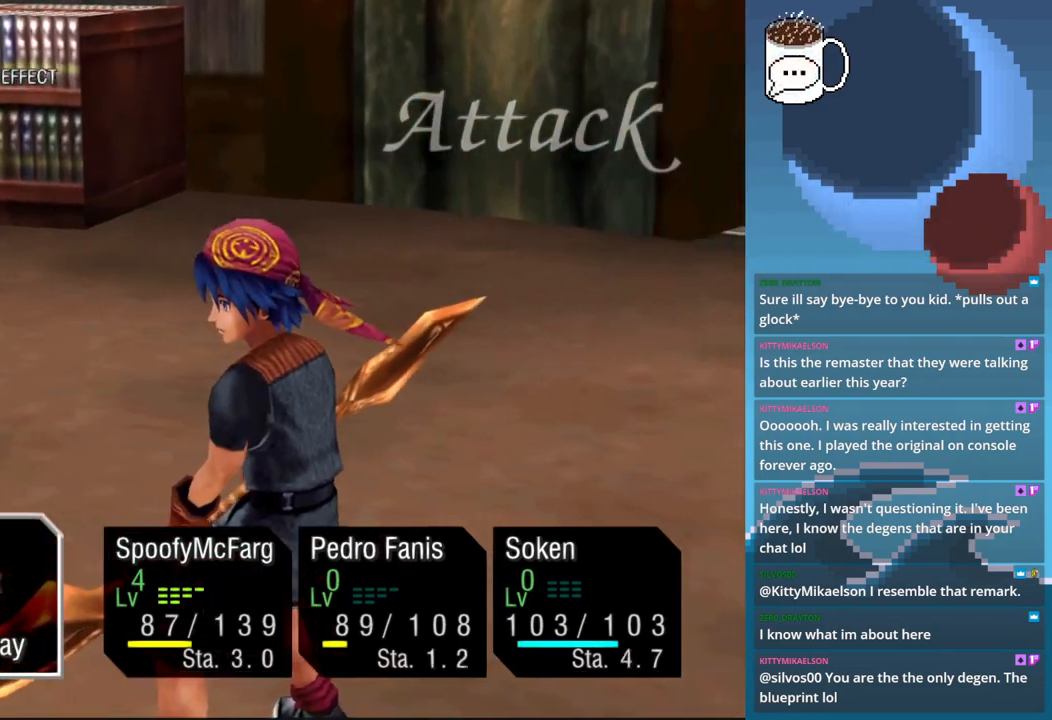
{"buttons": [], "left_stick": "center", "events": [[67, "CROSS", "up"]]}
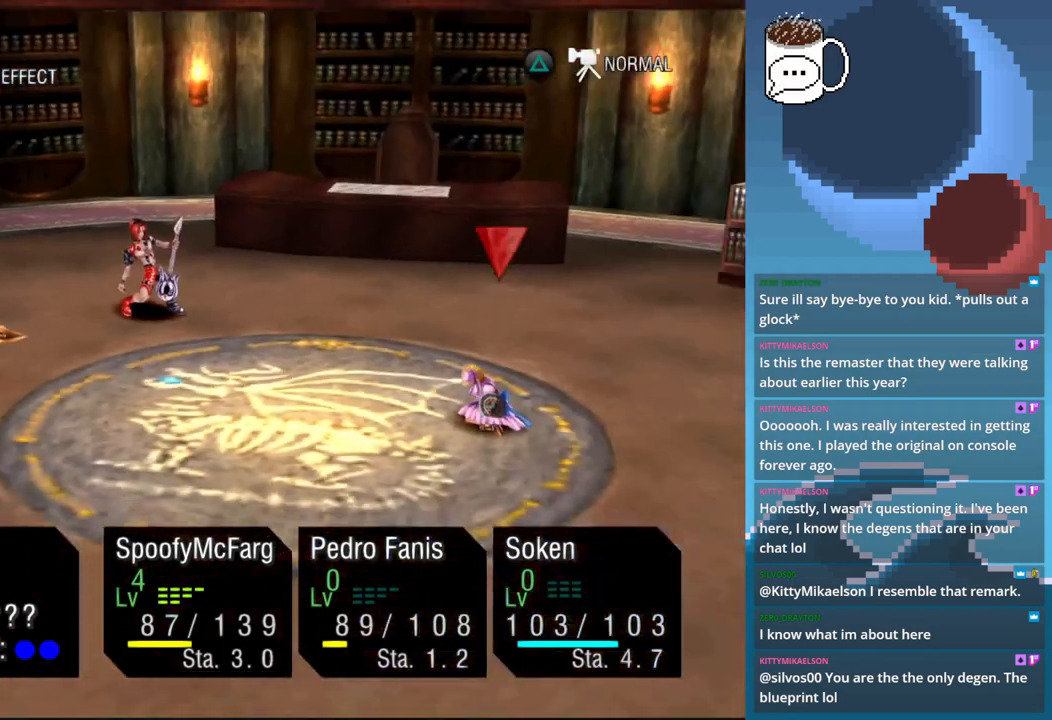
{"buttons": [], "left_stick": "center", "events": []}
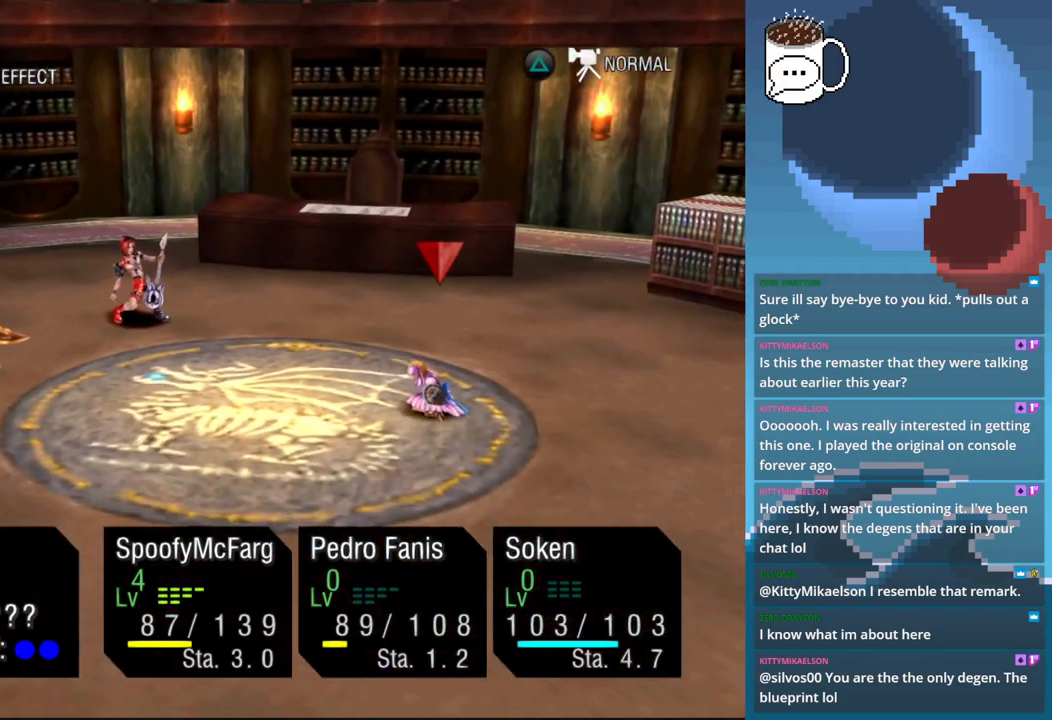
{"buttons": [], "left_stick": "center", "events": [[33, "CROSS", "down"], [133, "CROSS", "up"]]}
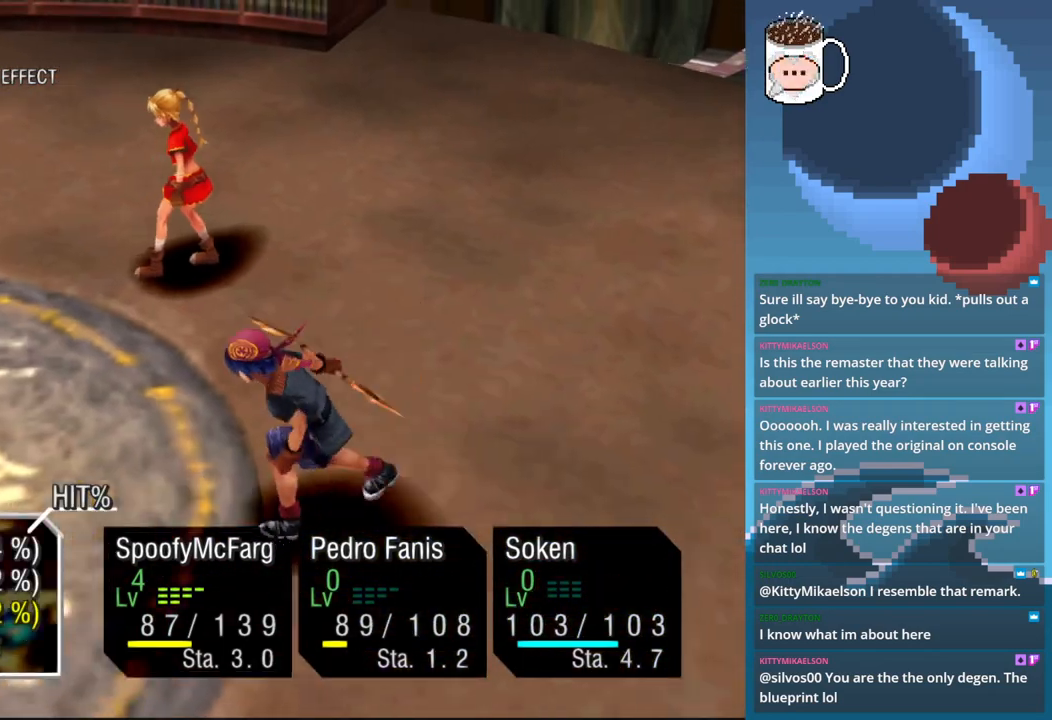
{"buttons": [], "left_stick": "center", "events": []}
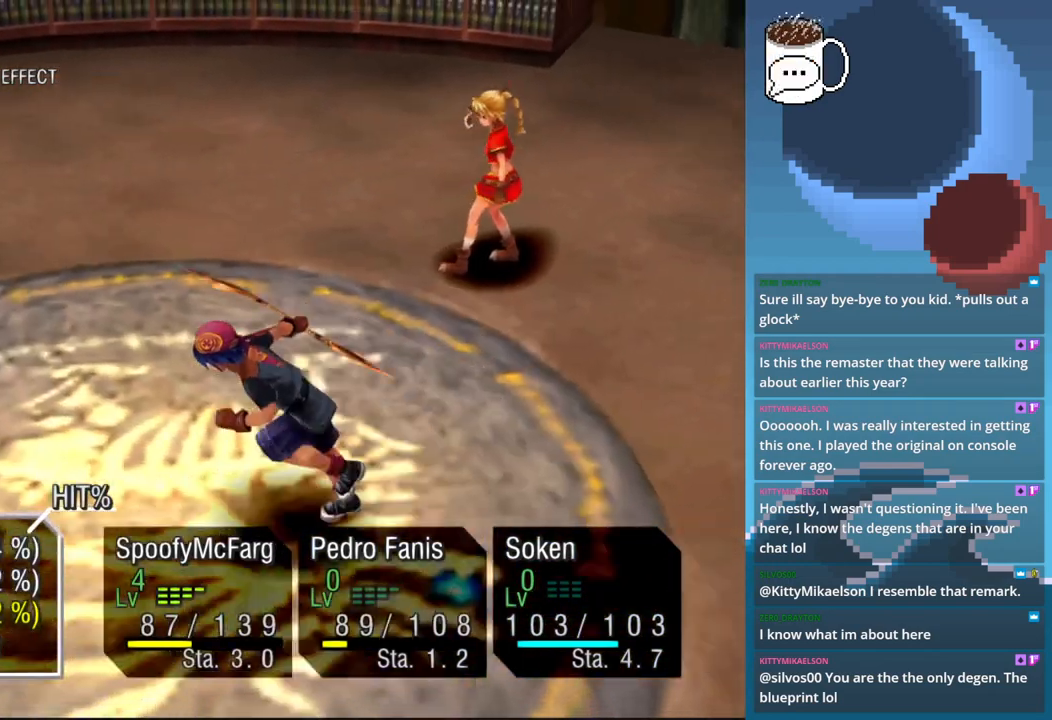
{"buttons": ["CROSS"], "left_stick": "center", "events": [[433, "CROSS", "down"]]}
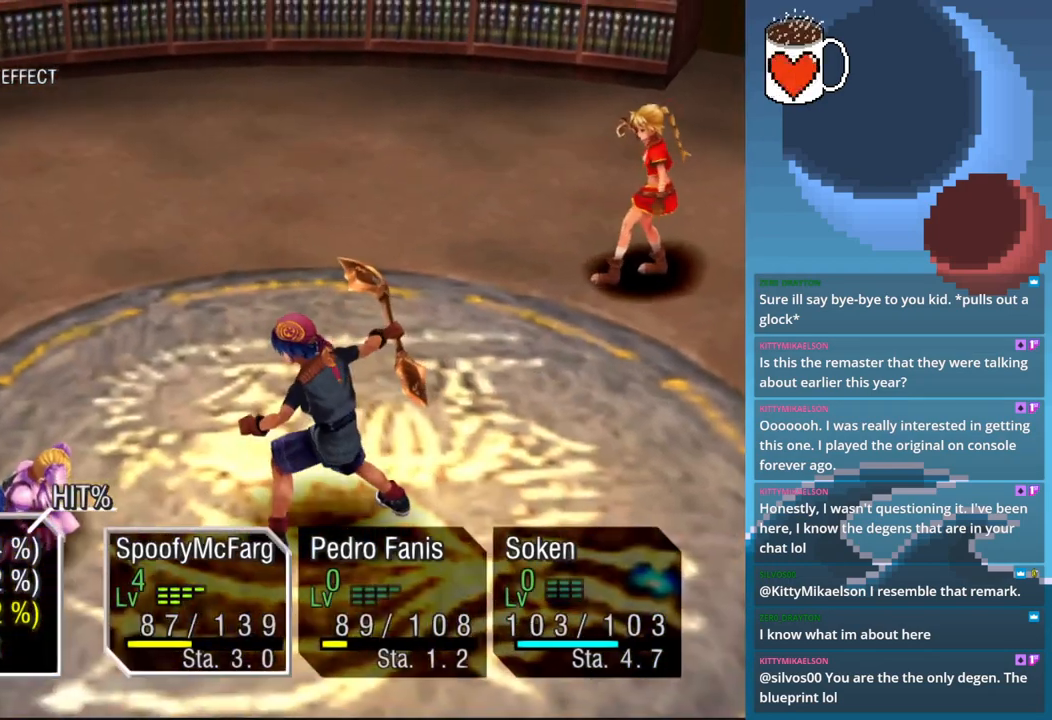
{"buttons": [], "left_stick": "center", "events": [[33, "CROSS", "up"]]}
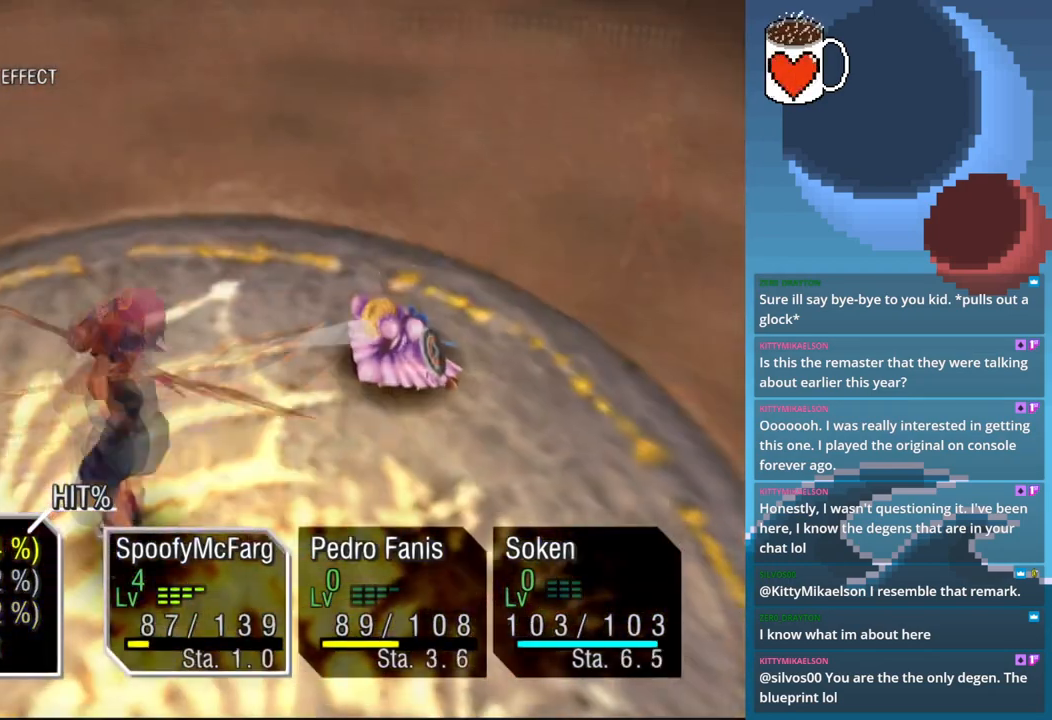
{"buttons": [], "left_stick": "center", "events": []}
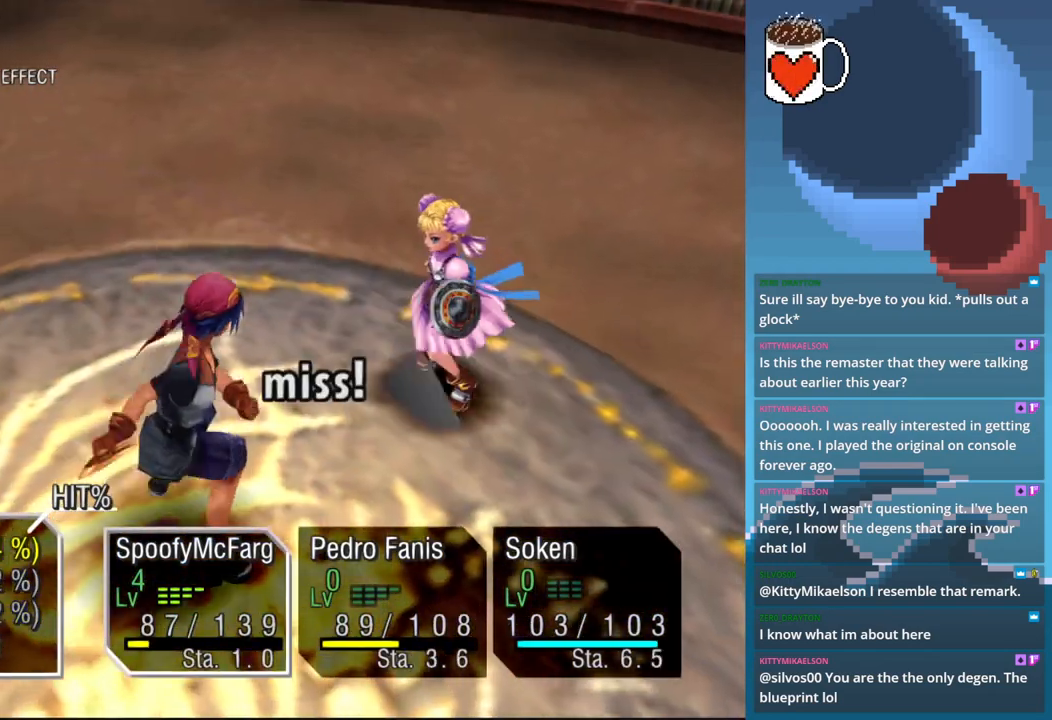
{"buttons": [], "left_stick": "center", "events": []}
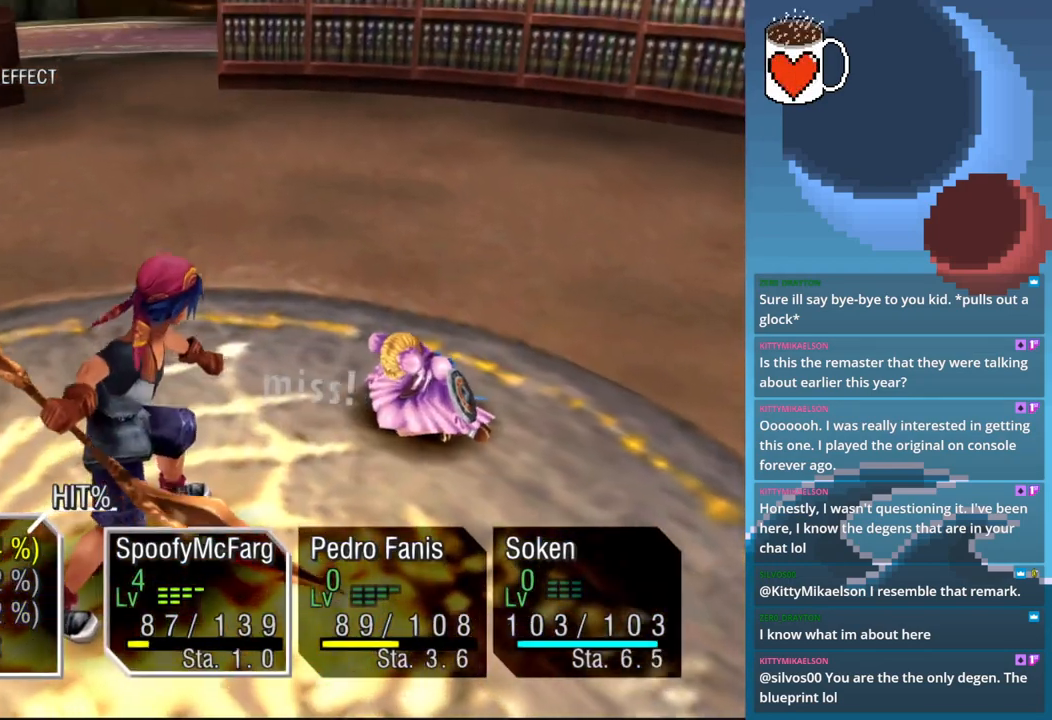
{"buttons": [], "left_stick": "center", "events": []}
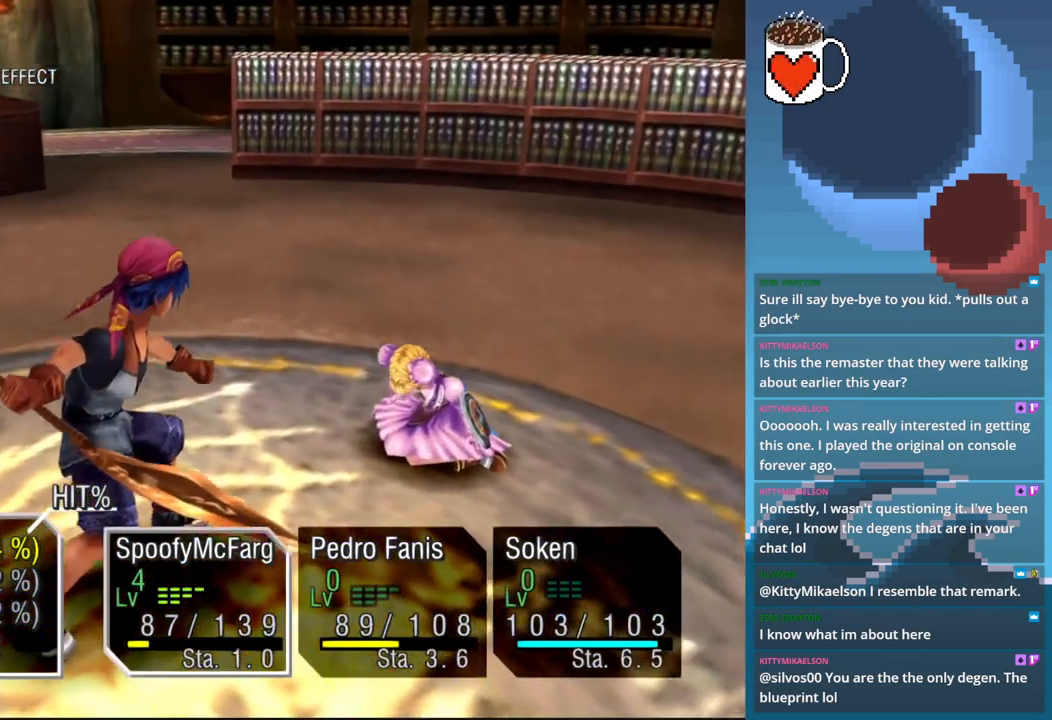
{"buttons": [], "left_stick": "center", "events": []}
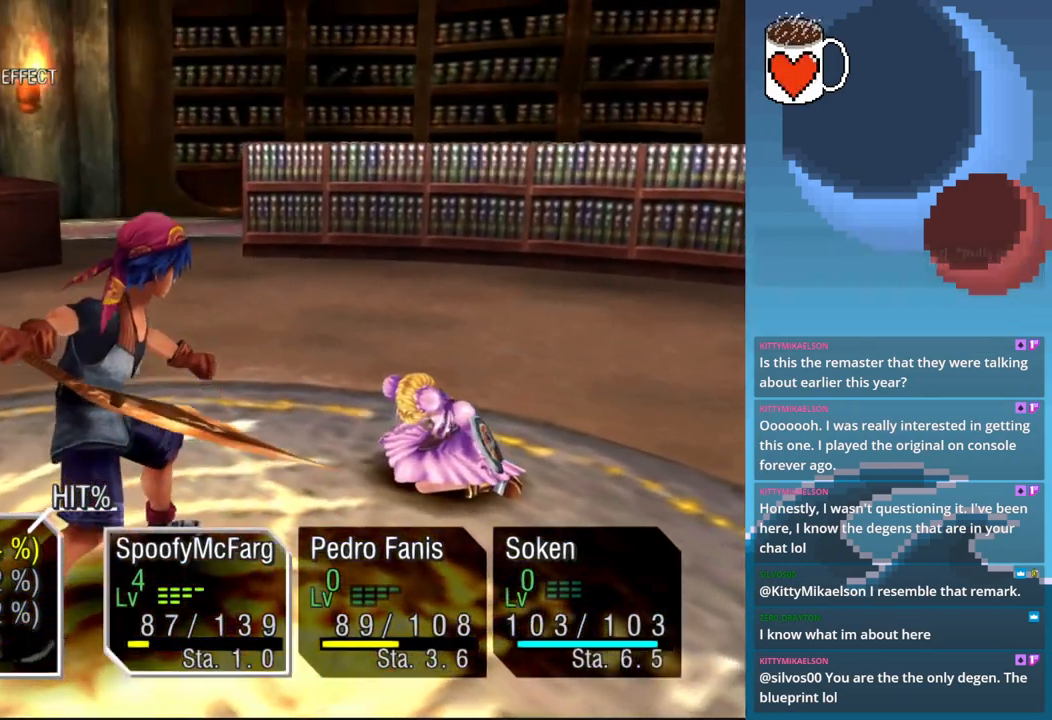
{"buttons": [], "left_stick": "center", "events": []}
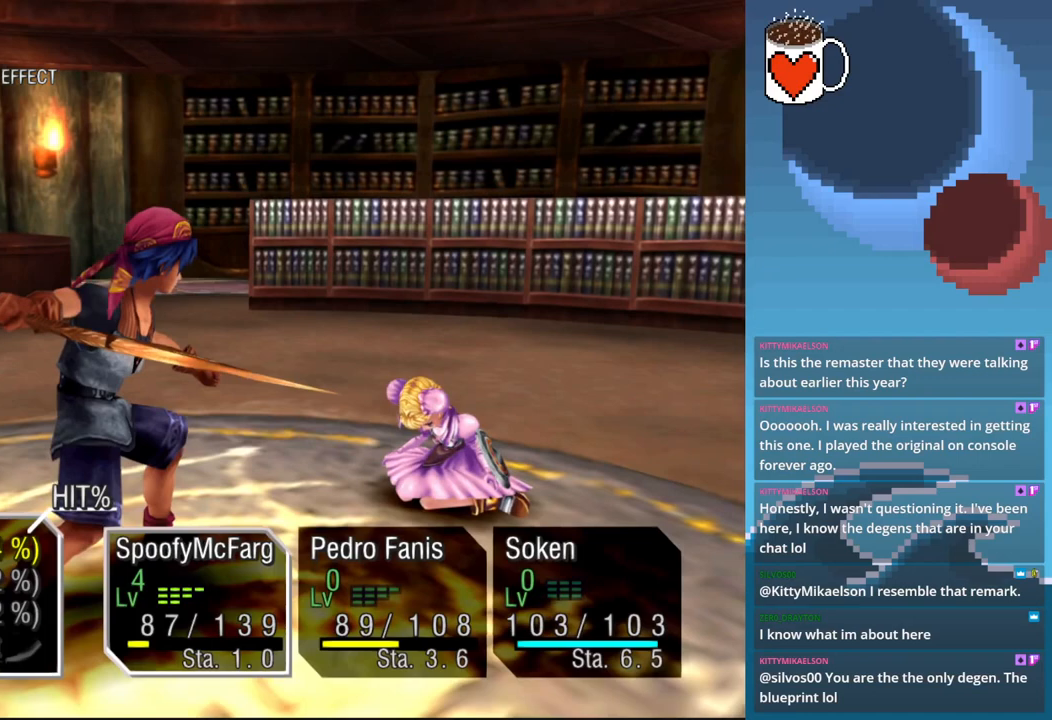
{"buttons": [], "left_stick": "center", "events": []}
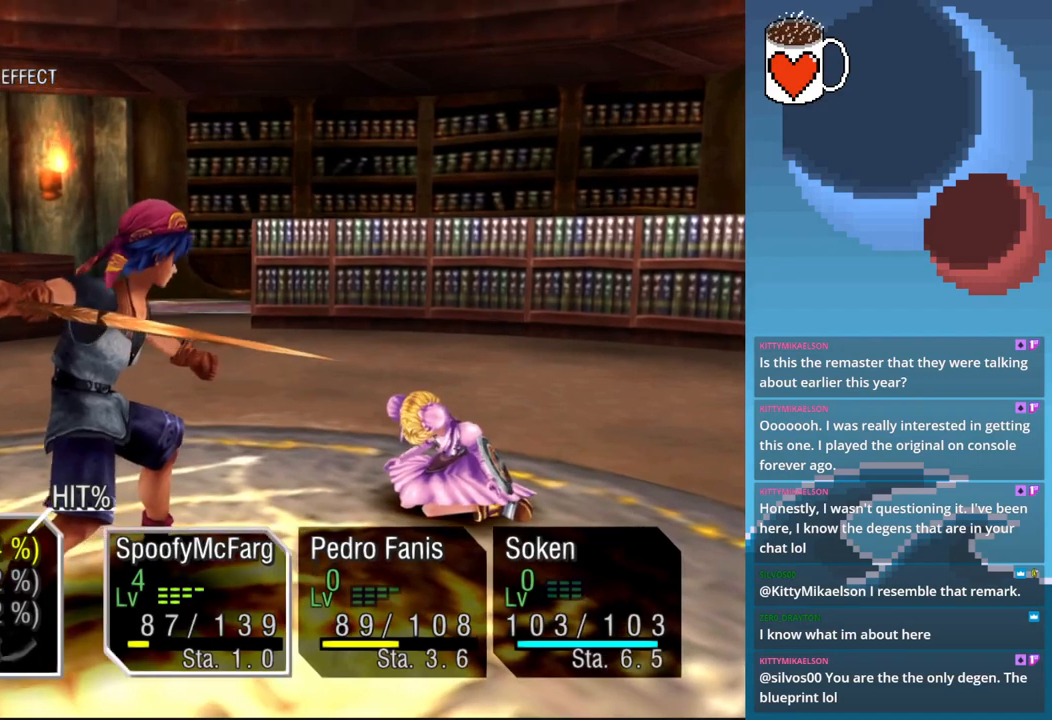
{"buttons": [], "left_stick": "center", "events": []}
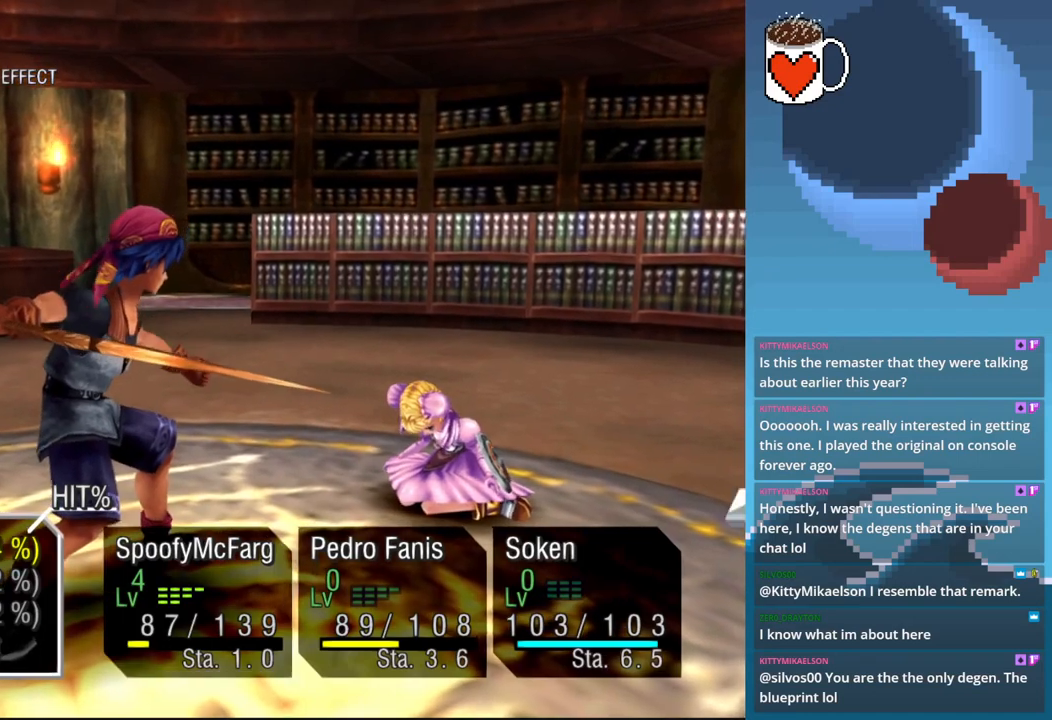
{"buttons": ["CROSS"], "left_stick": "center", "events": [[33, "CROSS", "down"]]}
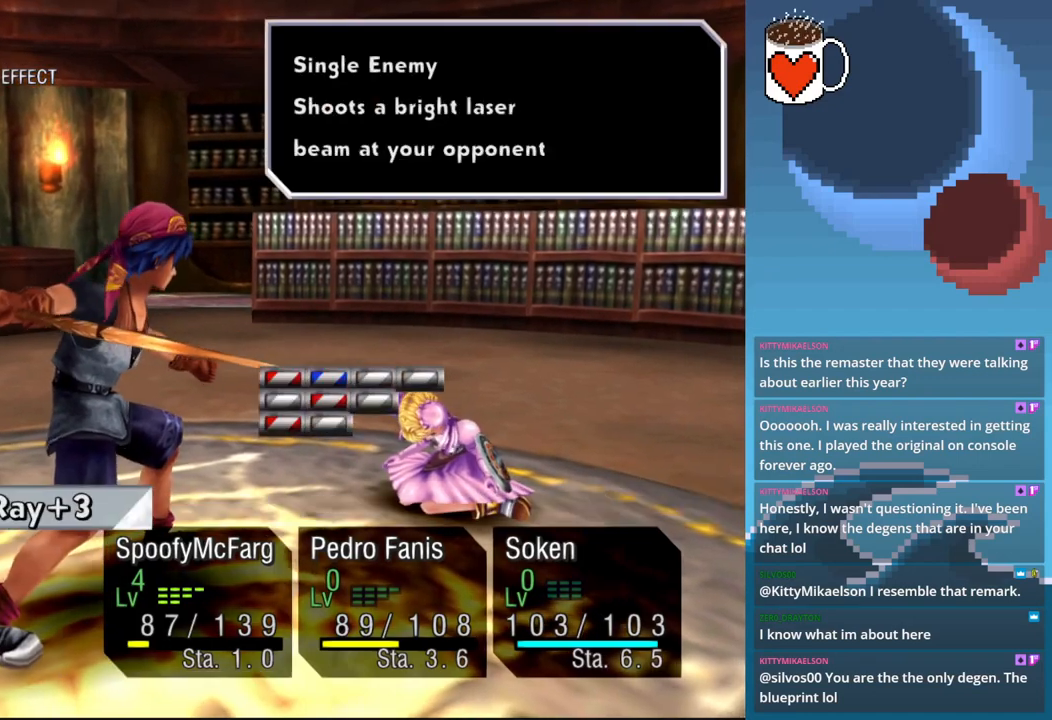
{"buttons": ["CROSS"], "left_stick": "center", "events": [[333, "DPAD_LEFT", "down"], [500, "DPAD_LEFT", "up"]]}
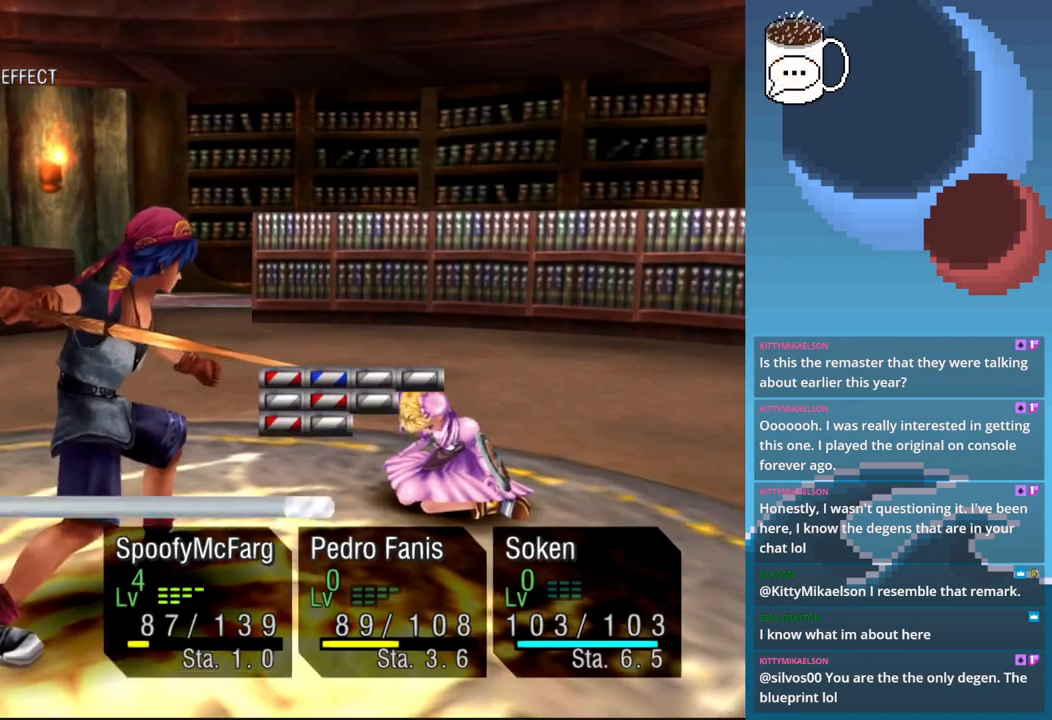
{"buttons": ["CROSS"], "left_stick": "center", "events": []}
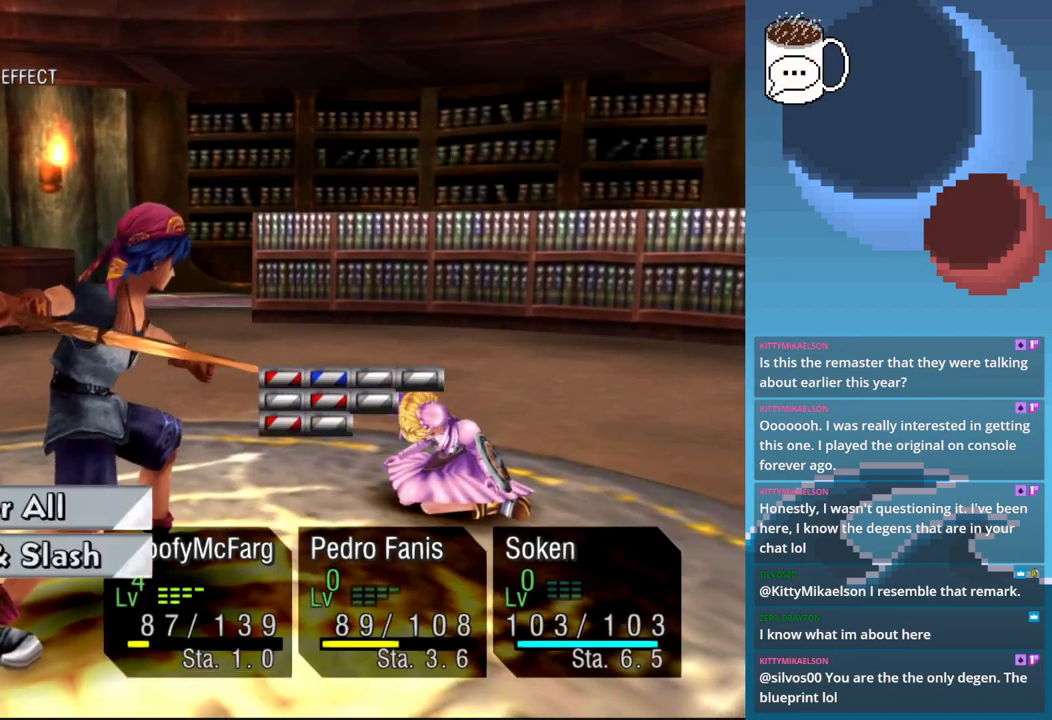
{"buttons": ["CROSS"], "left_stick": "center", "events": []}
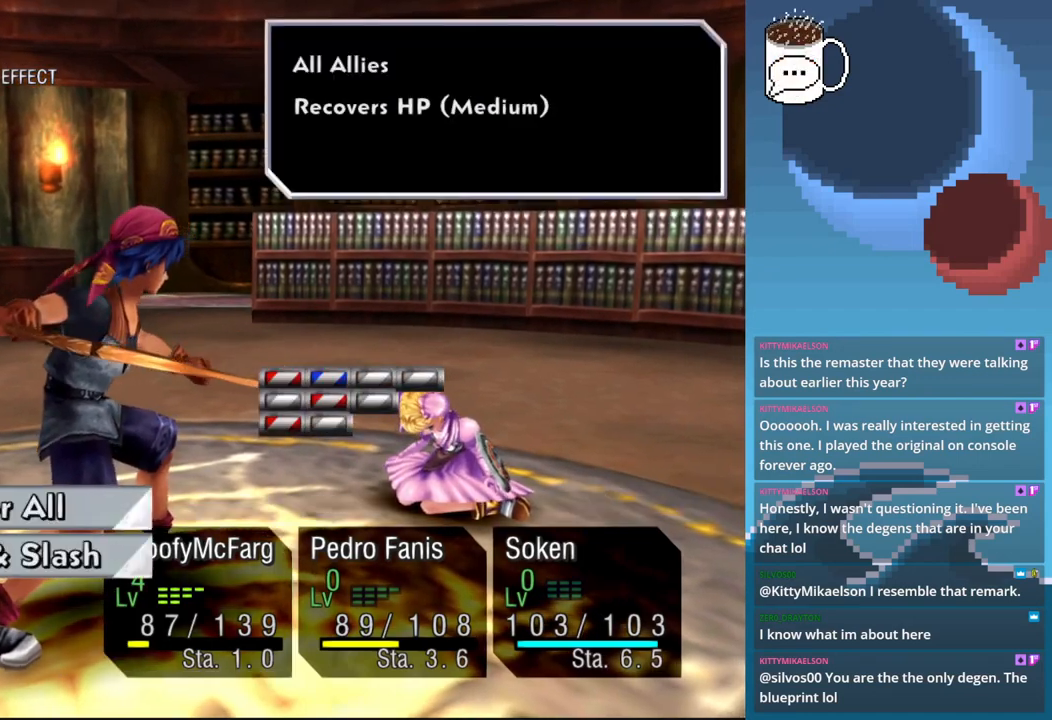
{"buttons": ["CROSS", "DPAD_DOWN"], "left_stick": "center", "events": [[400, "DPAD_DOWN", "down"]]}
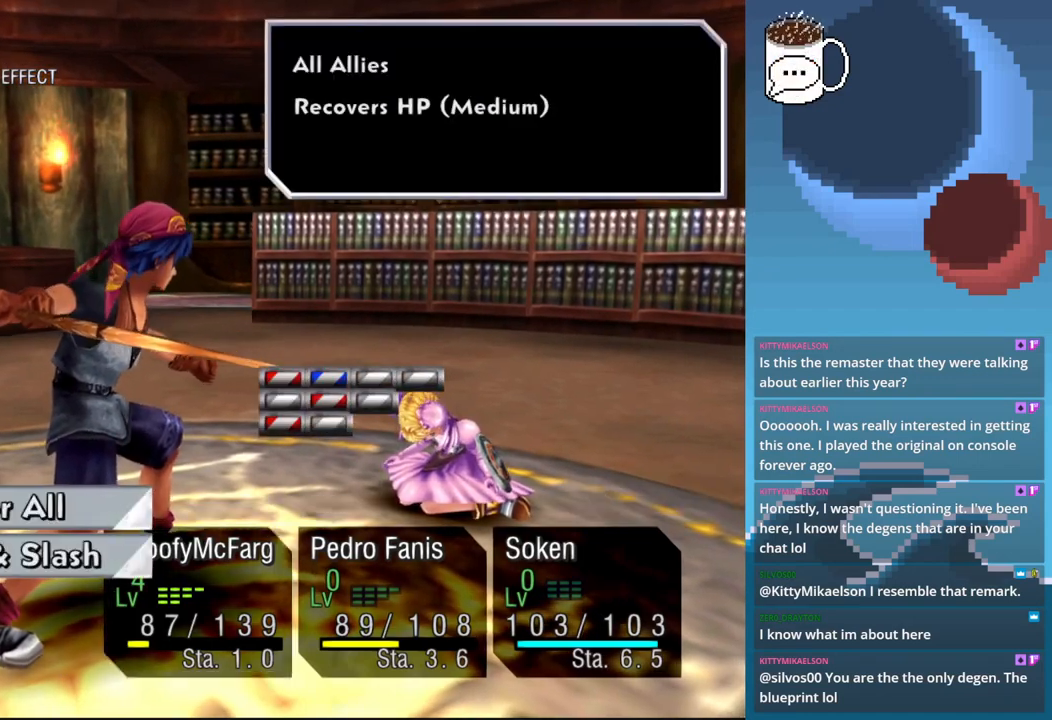
{"buttons": [], "left_stick": "center", "events": [[33, "DPAD_DOWN", "up"], [467, "CROSS", "up"]]}
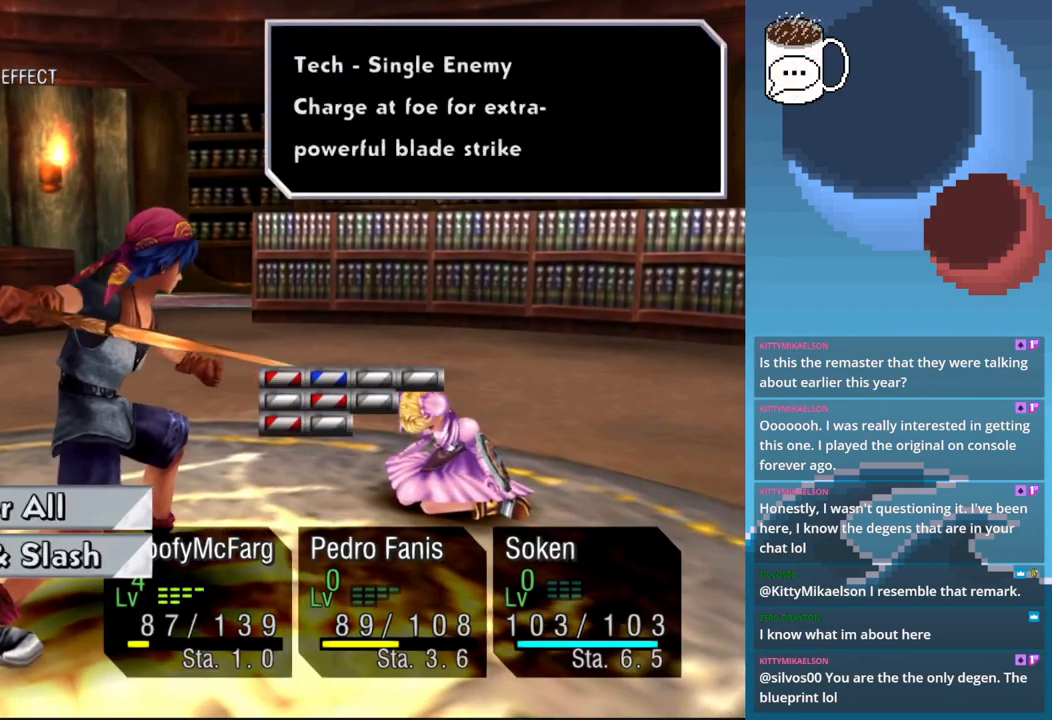
{"buttons": [], "left_stick": "center", "events": [[67, "CROSS", "down"], [133, "CROSS", "up"]]}
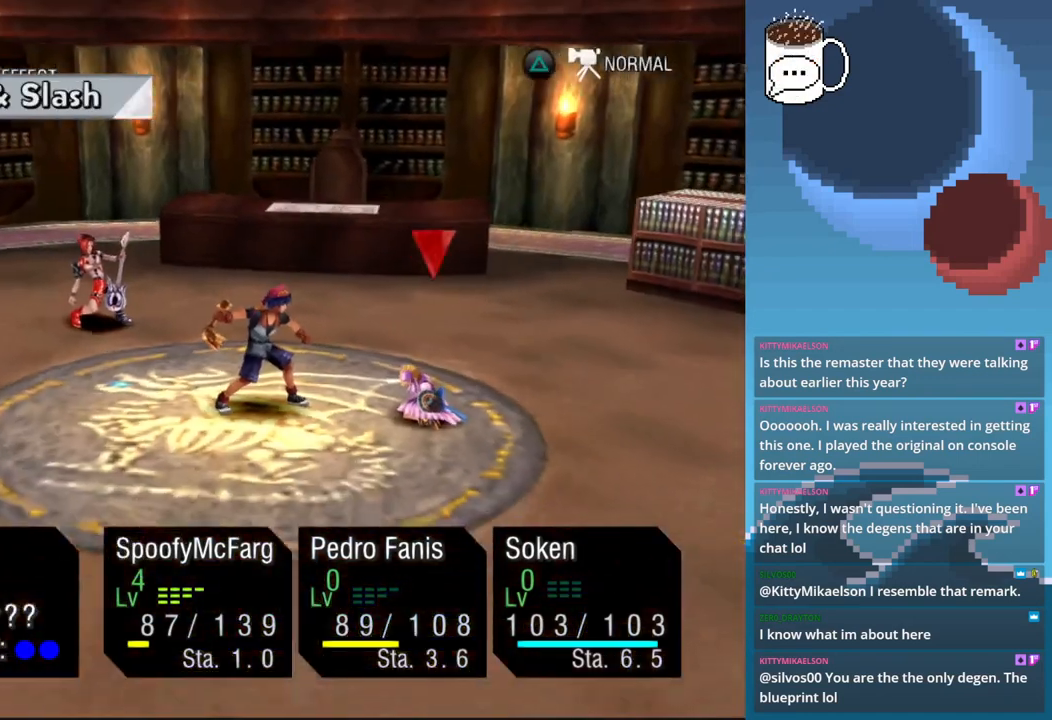
{"buttons": [], "left_stick": "center", "events": [[367, "CROSS", "down"], [467, "CROSS", "up"]]}